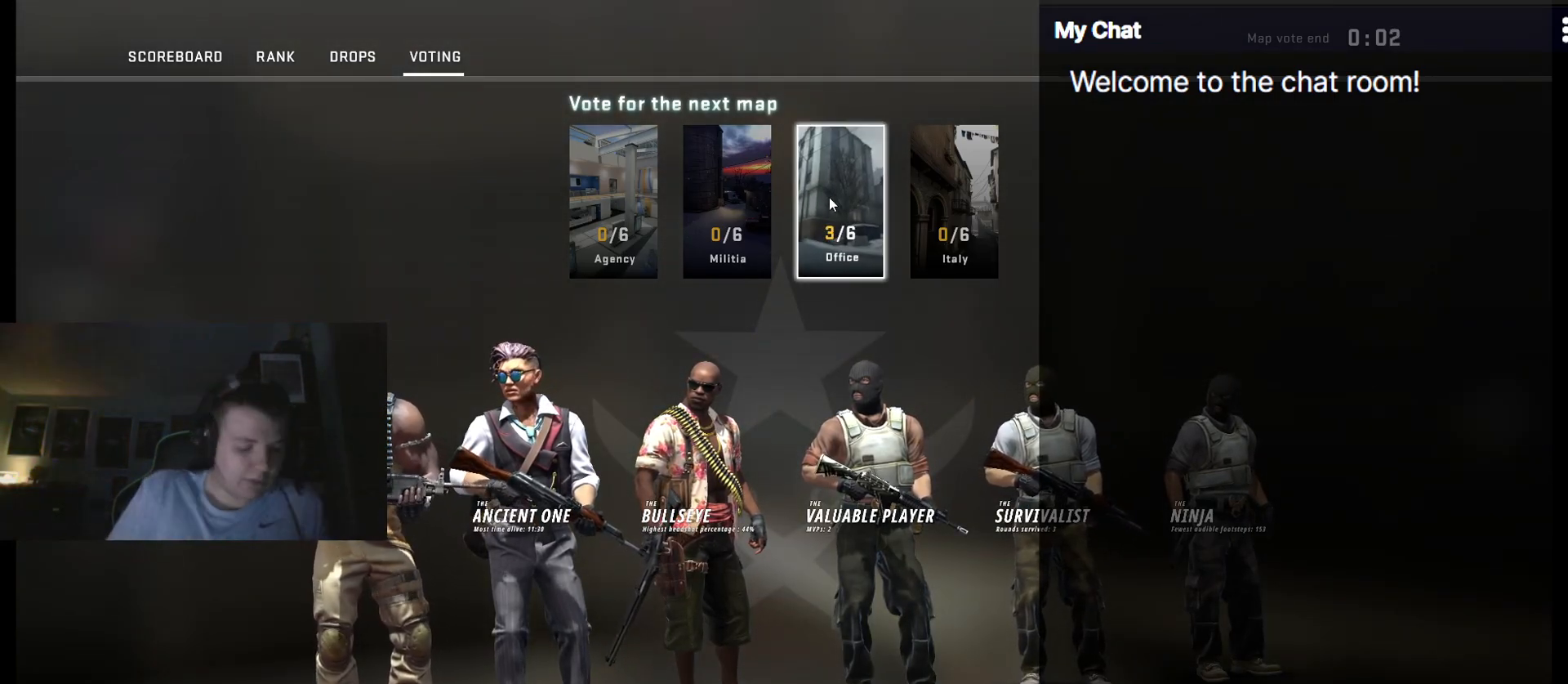
Gameplay with keyboard; each line is a JSON object with the keys held at the frame after it. "events" lists presses ("down") and releases ("up") of "/", "0", "1", "2", "3", "4", "5", "6", "7", "8", "9", "a", "alt_l", "alt_r", "b", "backslash", "backspace", "c", "caps_lock", "ctrl_l", "ctrl_r", "d", "down", "e", "equals", "escape", "f", "f1", "f10", "f11", "f12", "f2", "f3", "f4", "f5", "f6", "f7", "f8", "f9", "g", "h", "i", "j", "k", "l", "lbracket", "left", "m", "minus", "n", "o", "p", "q", "quote", "r", "rbracket", "return", "right", "s", "semicolon", "shift_l", "shift_r", "space", "super", "t", "tab", "tilde", "u", "up", "v", "w", "x", "y" and "z" between this image and that frame as [ms after this image, input, new state], when the widget could be followed in between. No other keys are recorded. Mouse input is not recorded.
{"keys": ["q"], "events": [[250, "q", "down"]]}
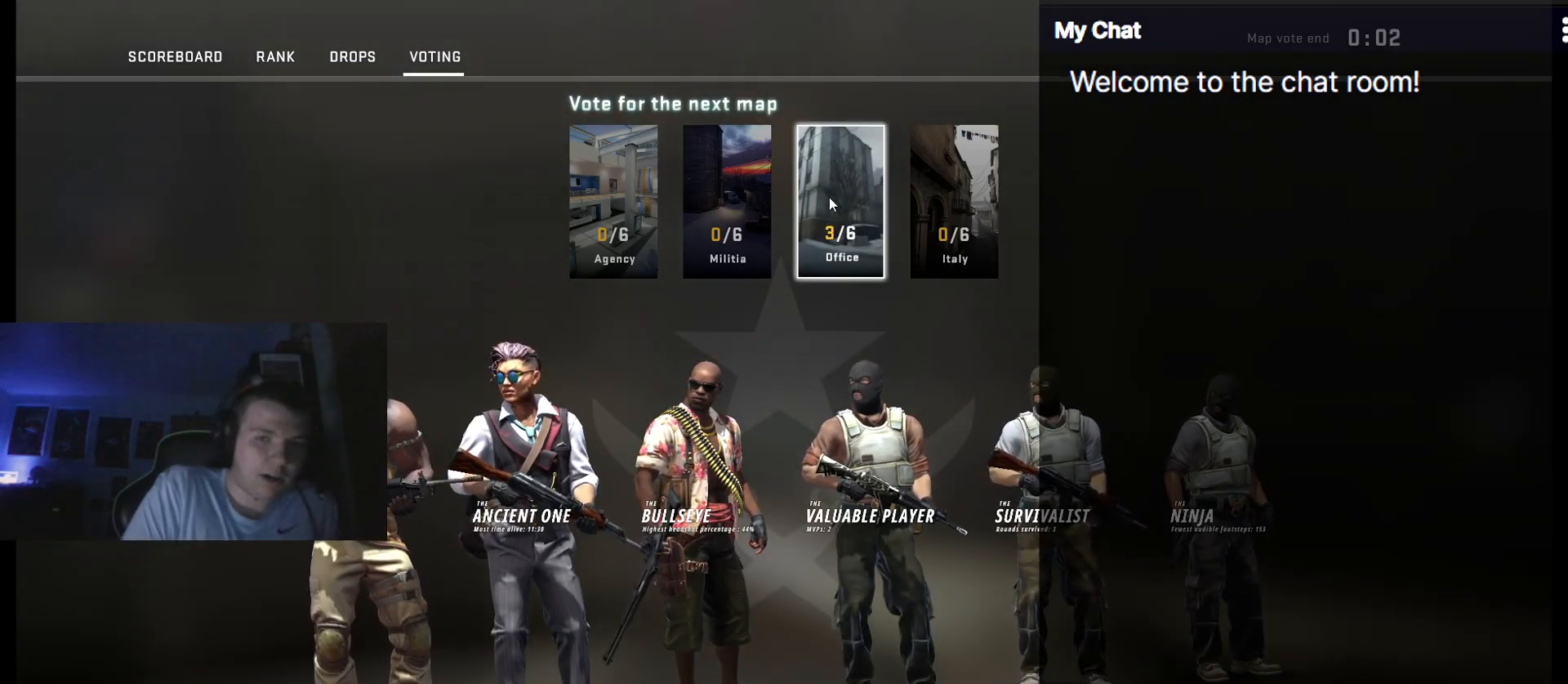
{"keys": ["q"], "events": []}
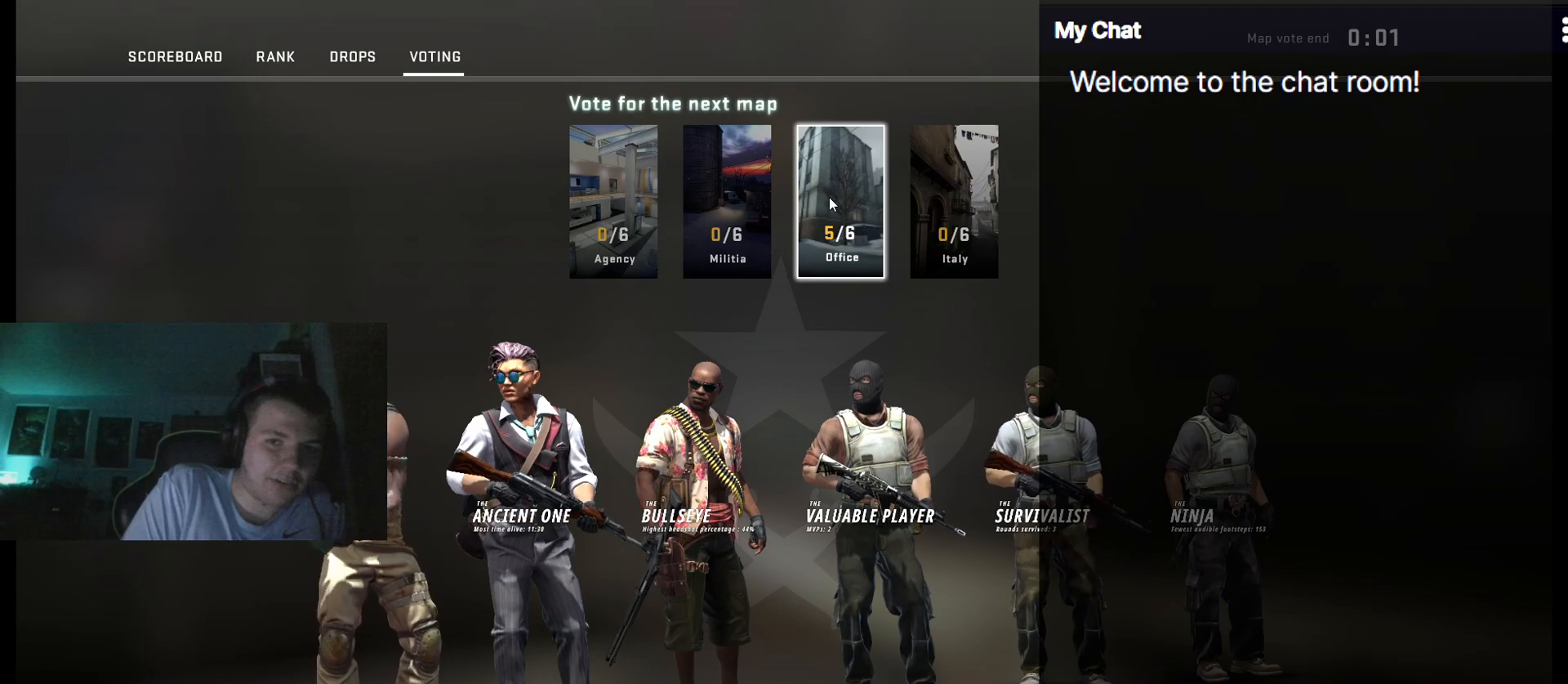
{"keys": ["q"], "events": []}
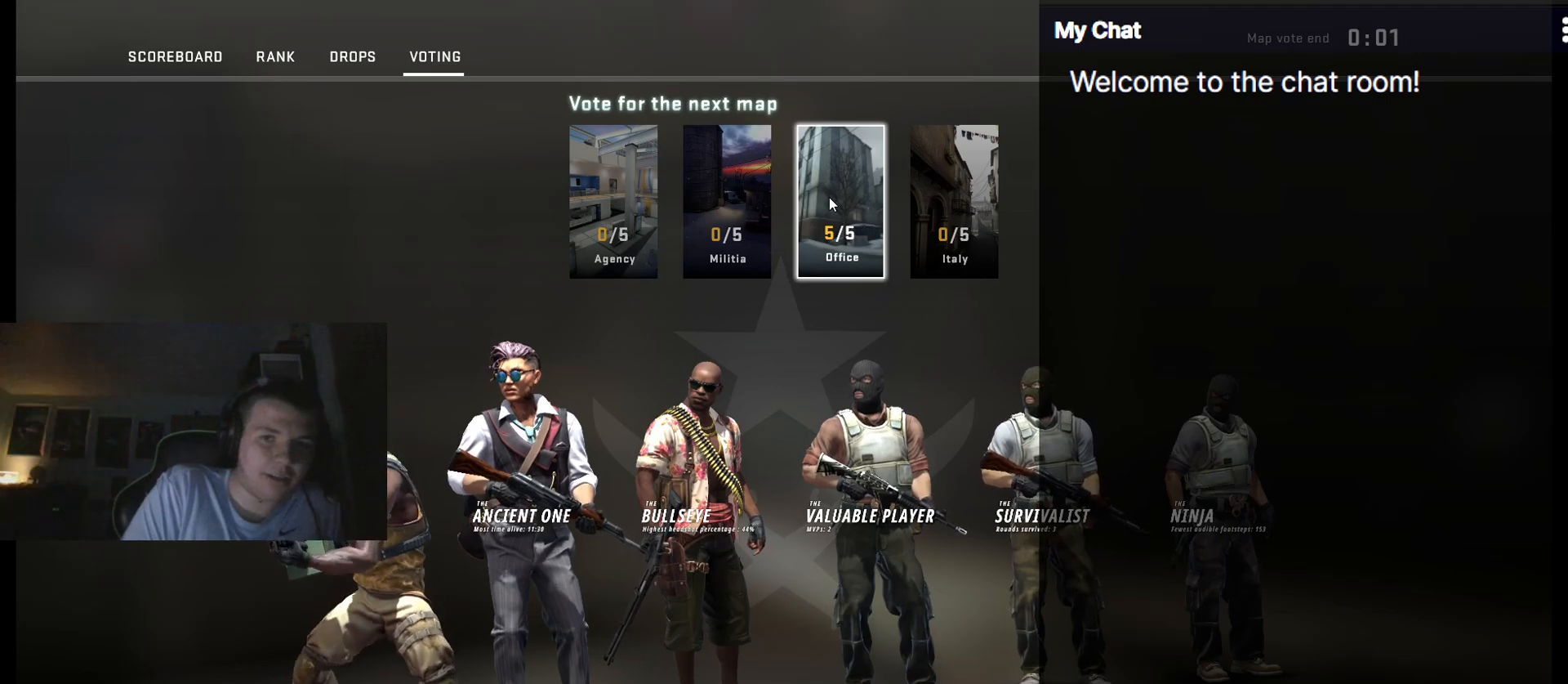
{"keys": ["q"], "events": []}
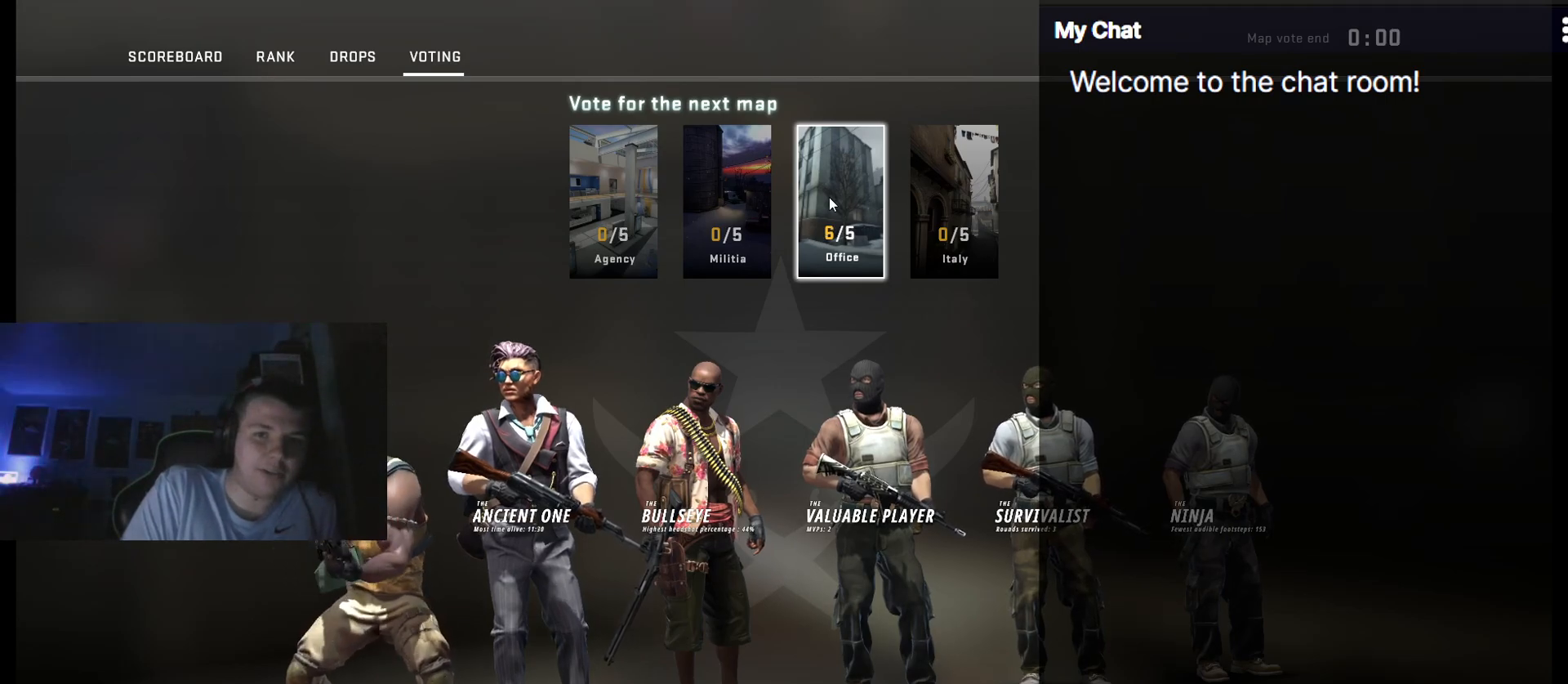
{"keys": ["q"], "events": []}
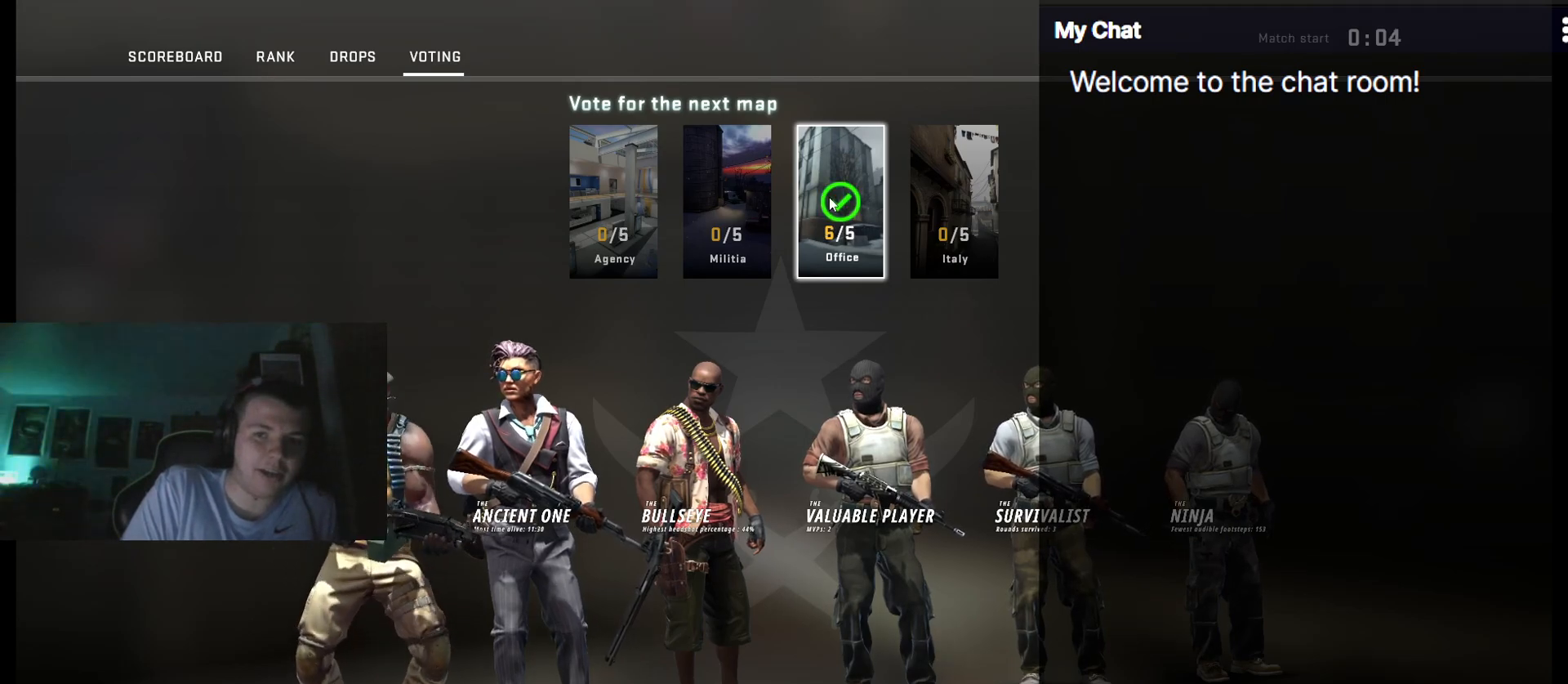
{"keys": ["q"], "events": []}
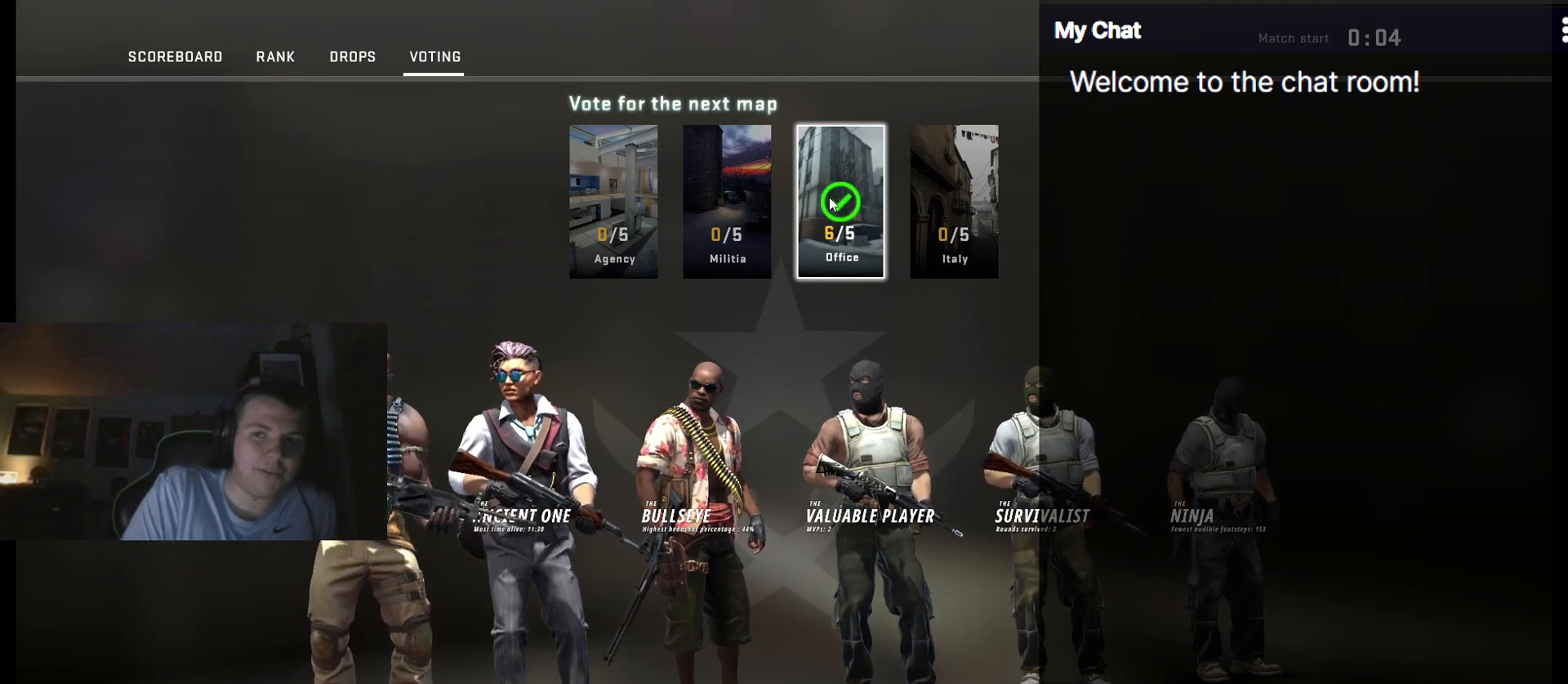
{"keys": [], "events": [[417, "q", "up"]]}
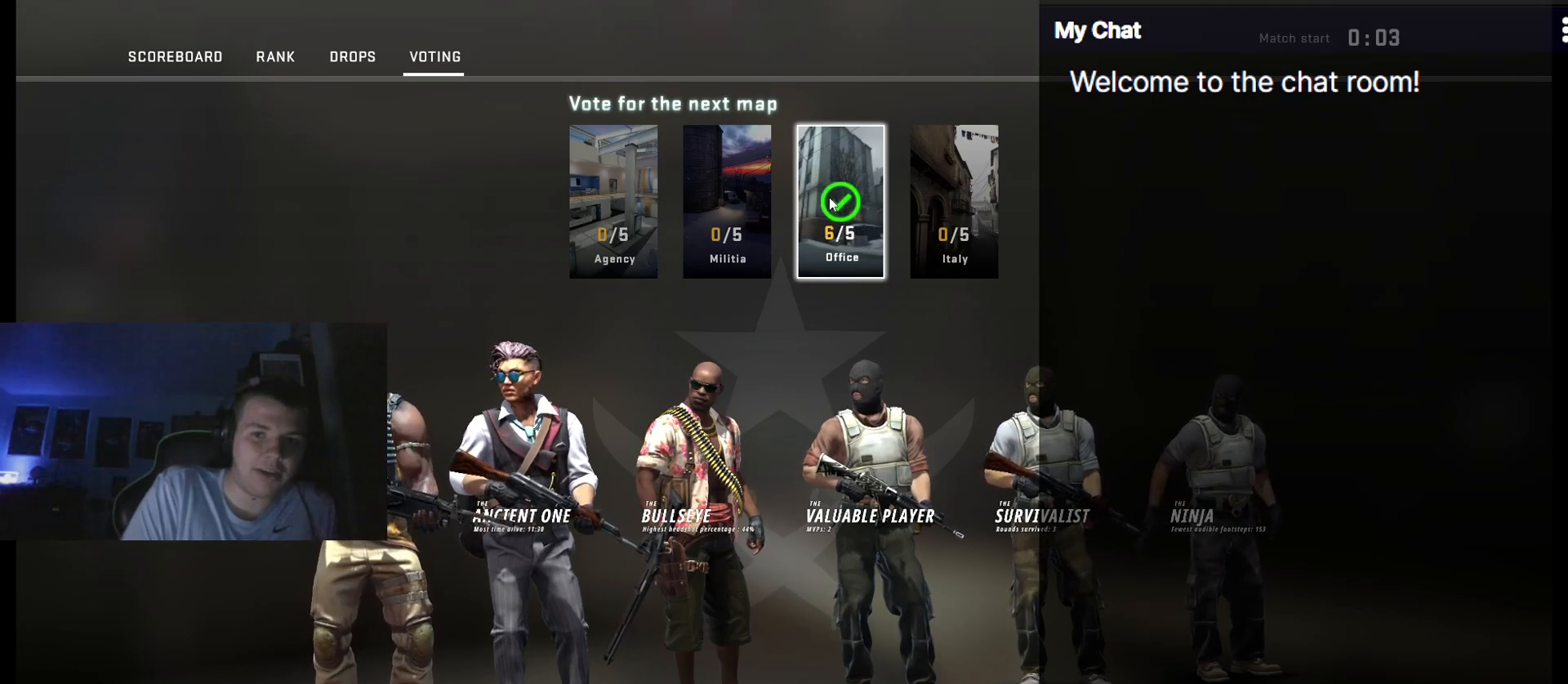
{"keys": [], "events": []}
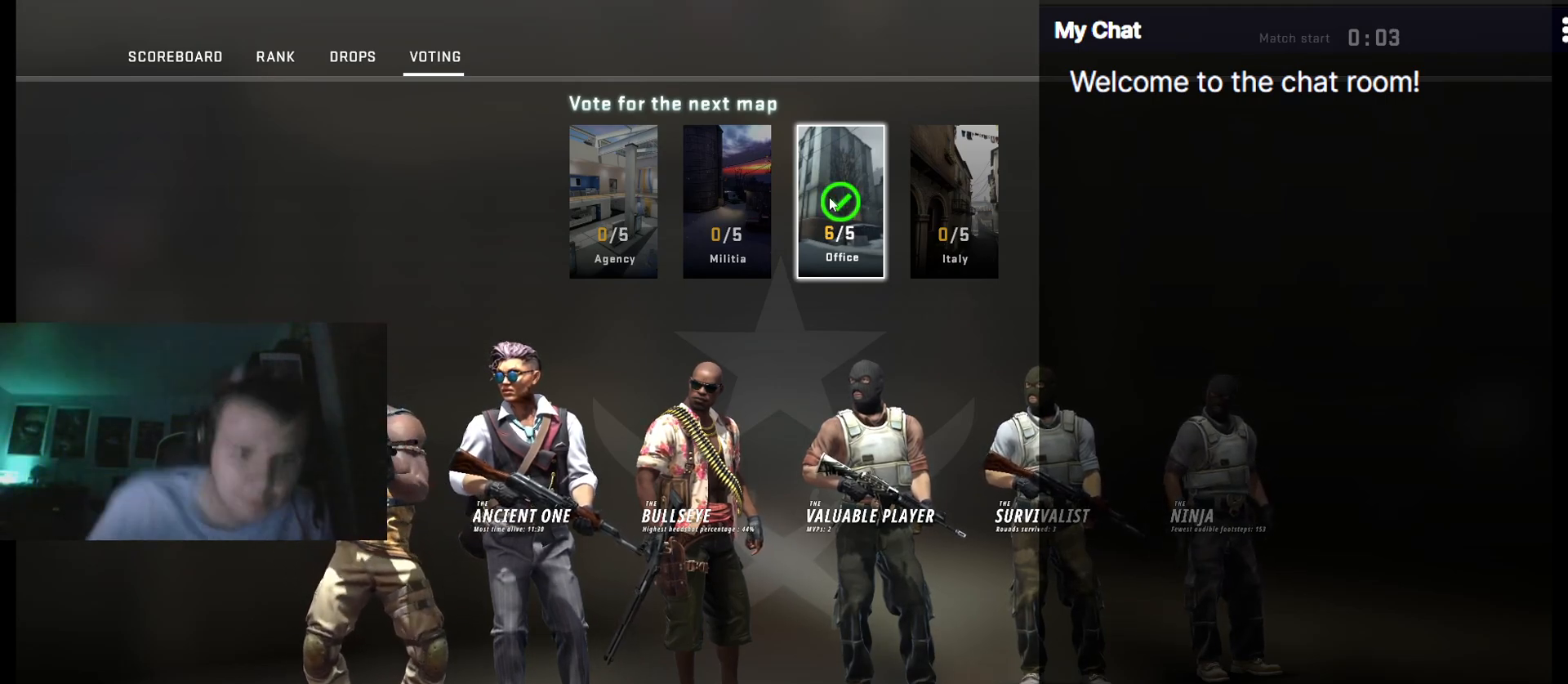
{"keys": [], "events": []}
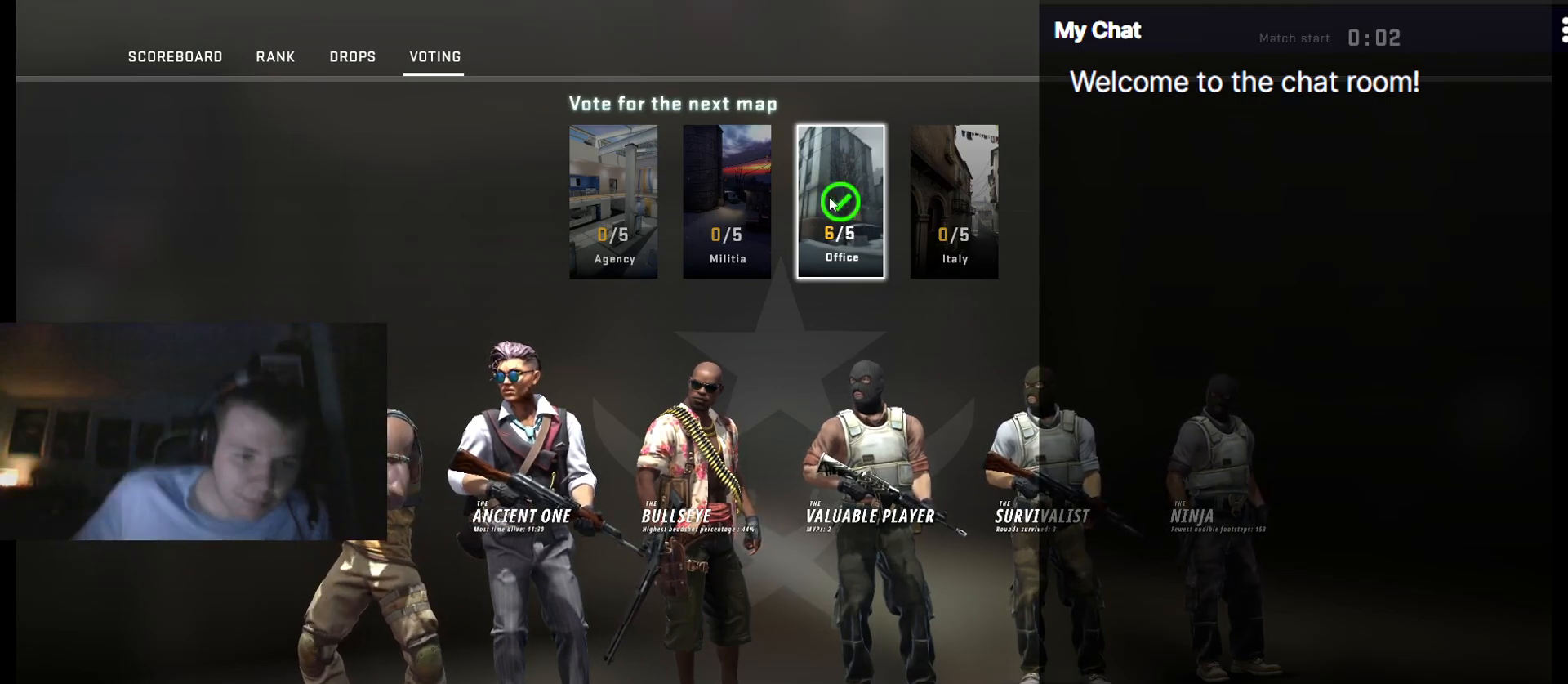
{"keys": [], "events": []}
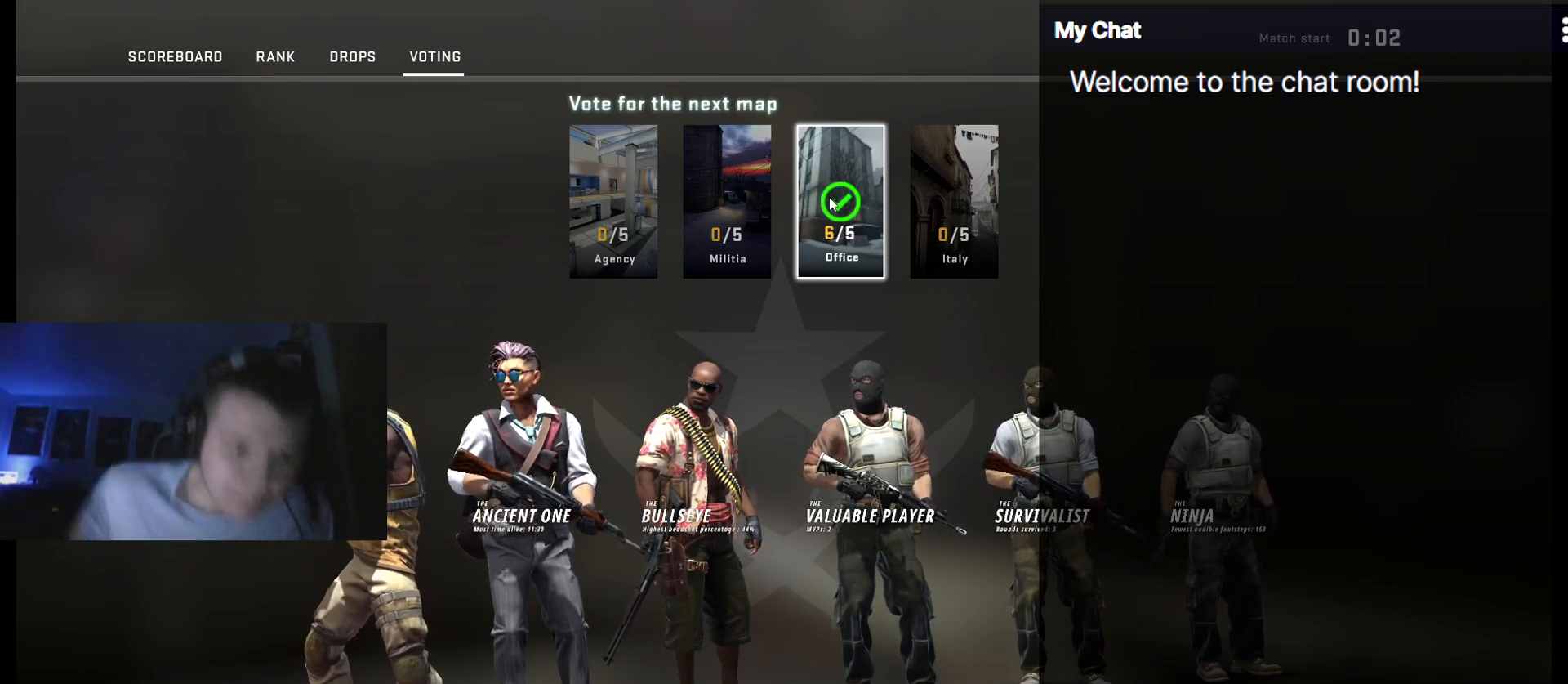
{"keys": [], "events": []}
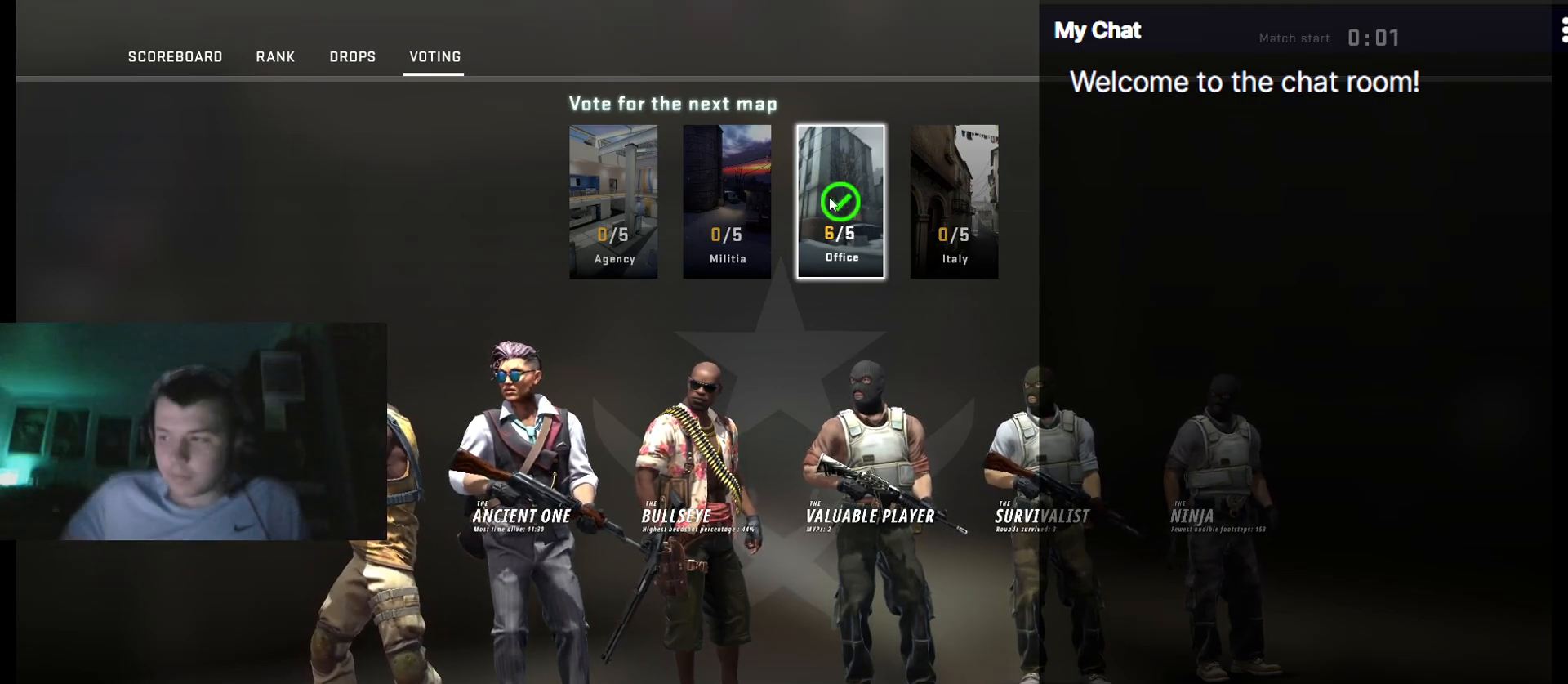
{"keys": [], "events": []}
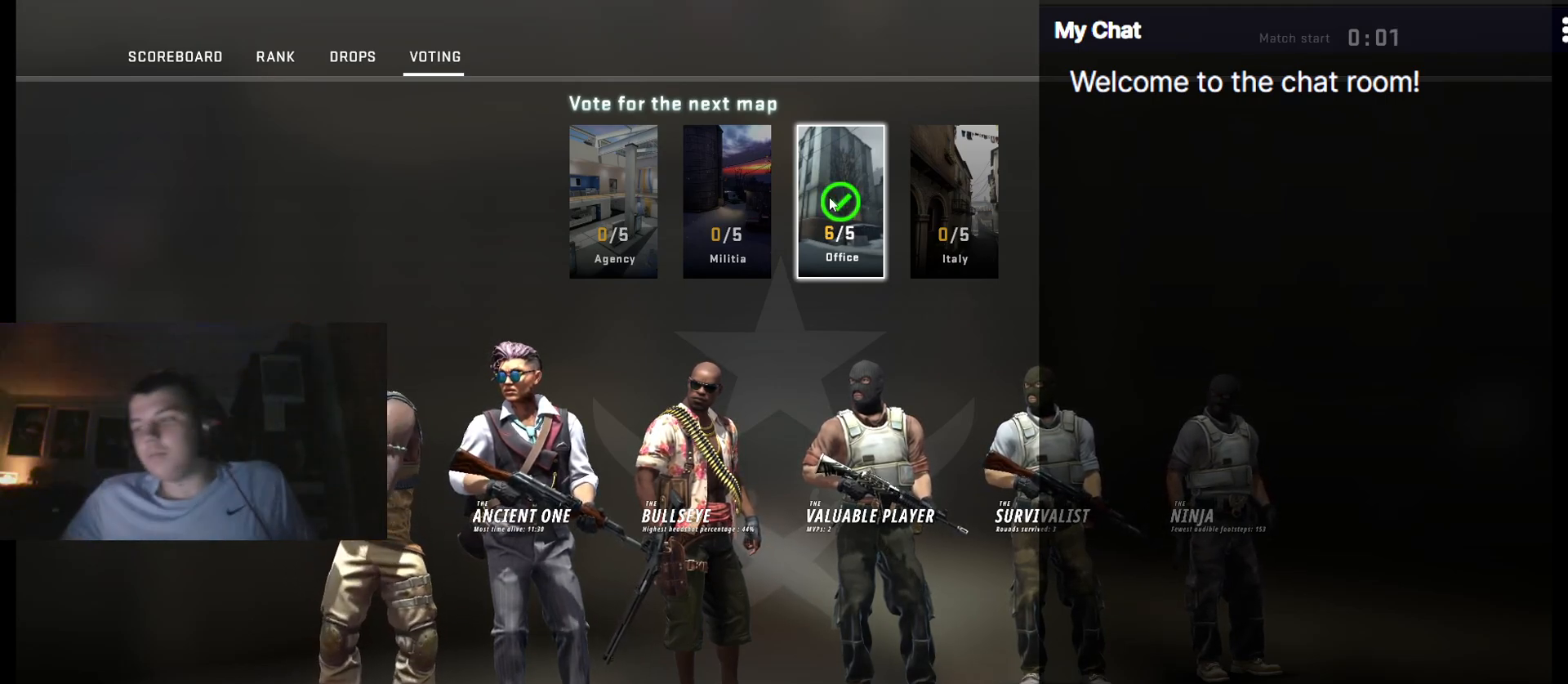
{"keys": [], "events": []}